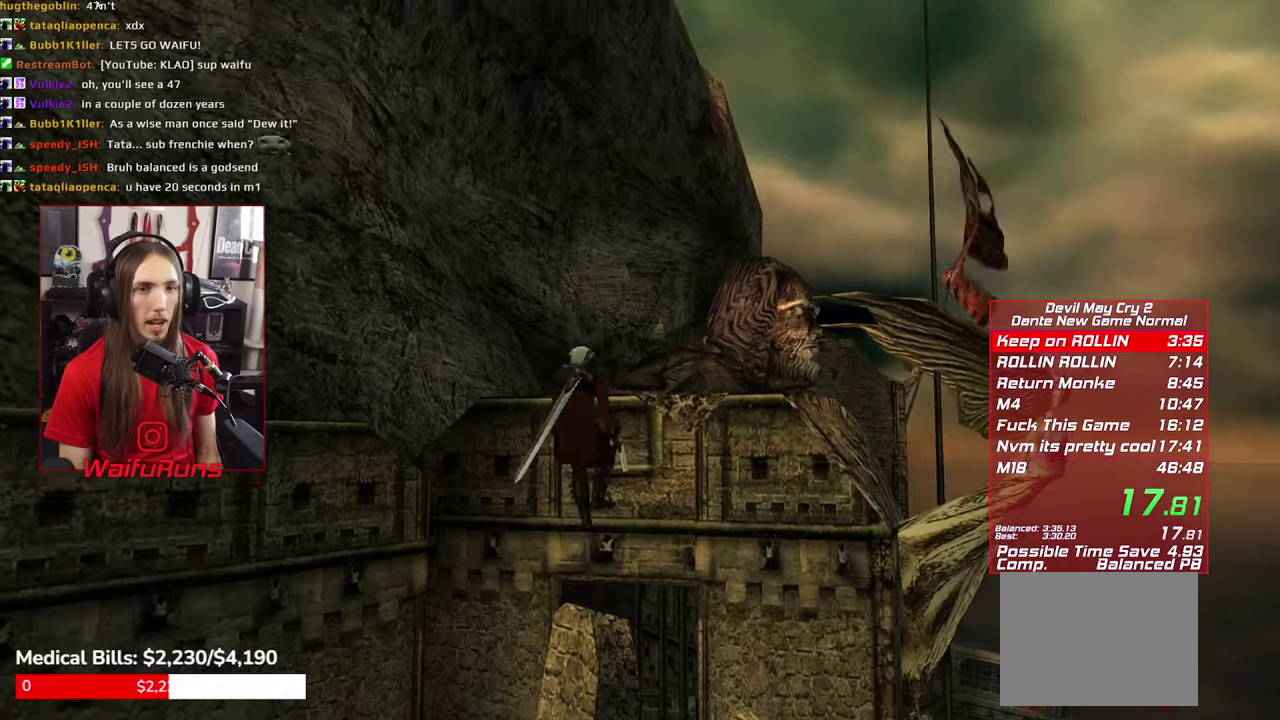
Gameplay with a controller (Xbox layout); each line is a JSON object with the inputs held at the frame after it. This overlay highlights the sticks when they move; stick clicks (L3 R3) are not distinguishable. Not read: HOME L3 R3 SELECT.
{"buttons": [], "left_stick": "center", "right_stick": "center"}
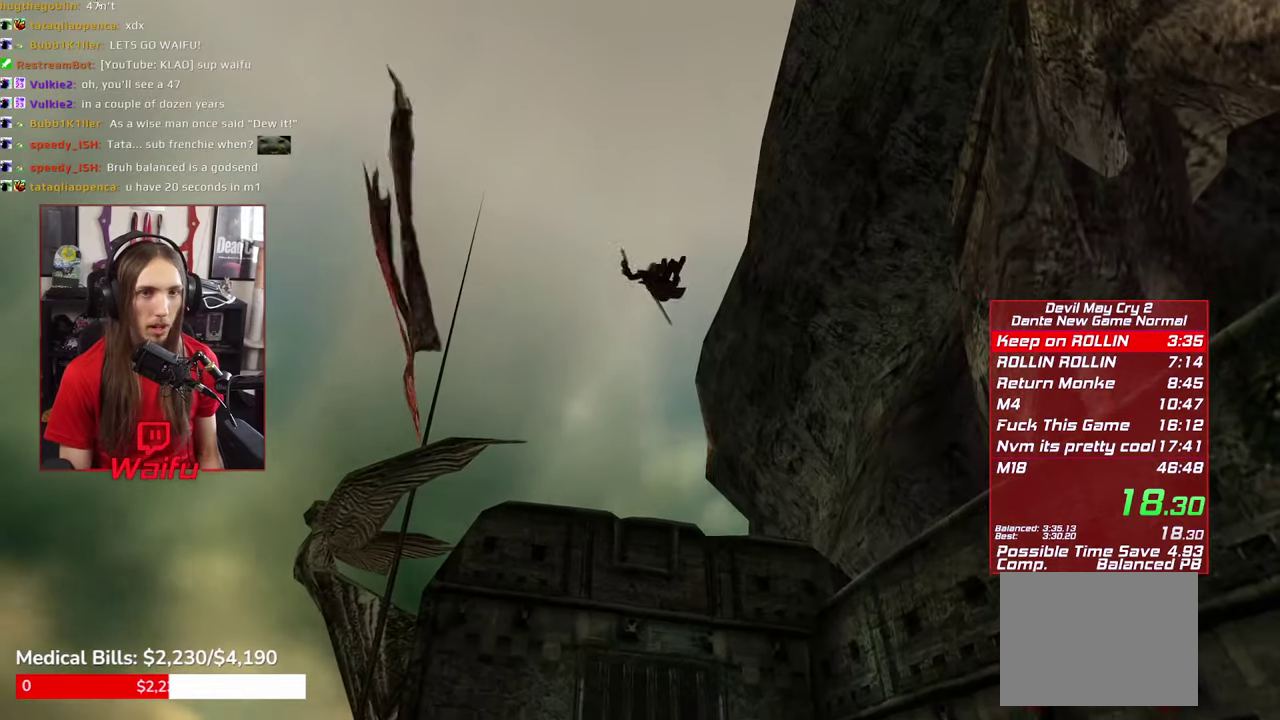
{"buttons": [], "left_stick": "center", "right_stick": "center"}
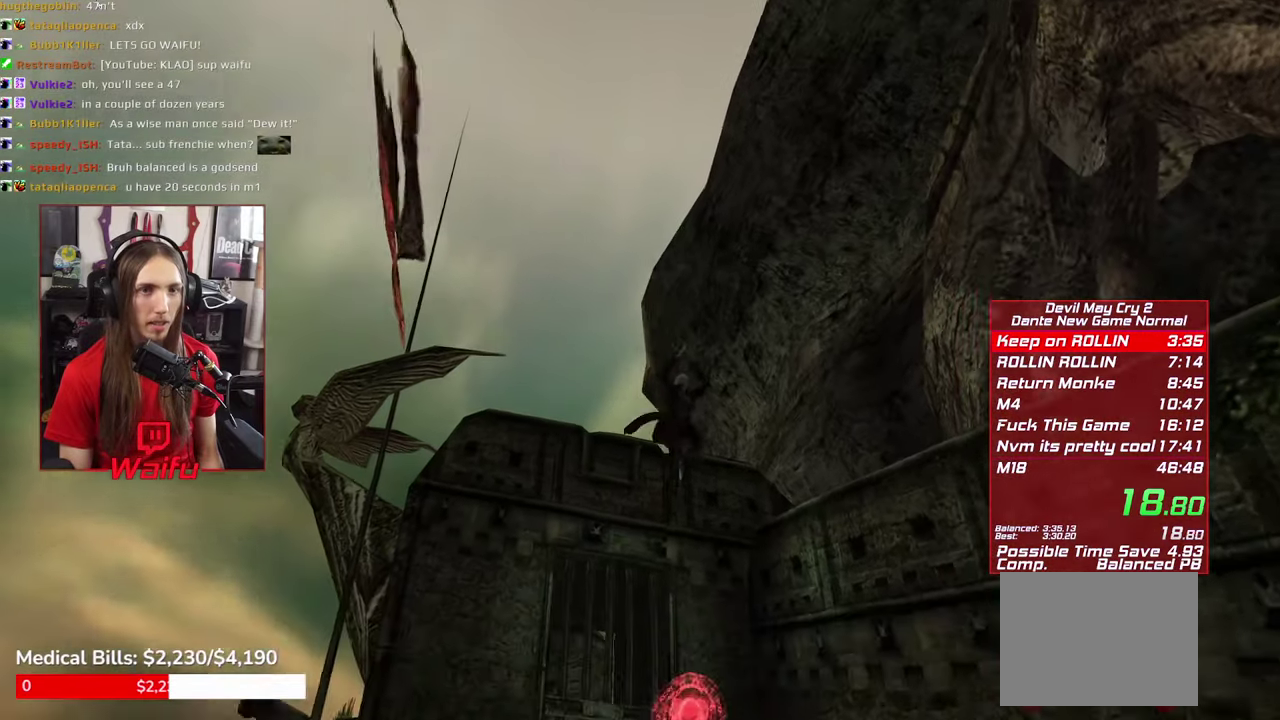
{"buttons": [], "left_stick": "center", "right_stick": "center"}
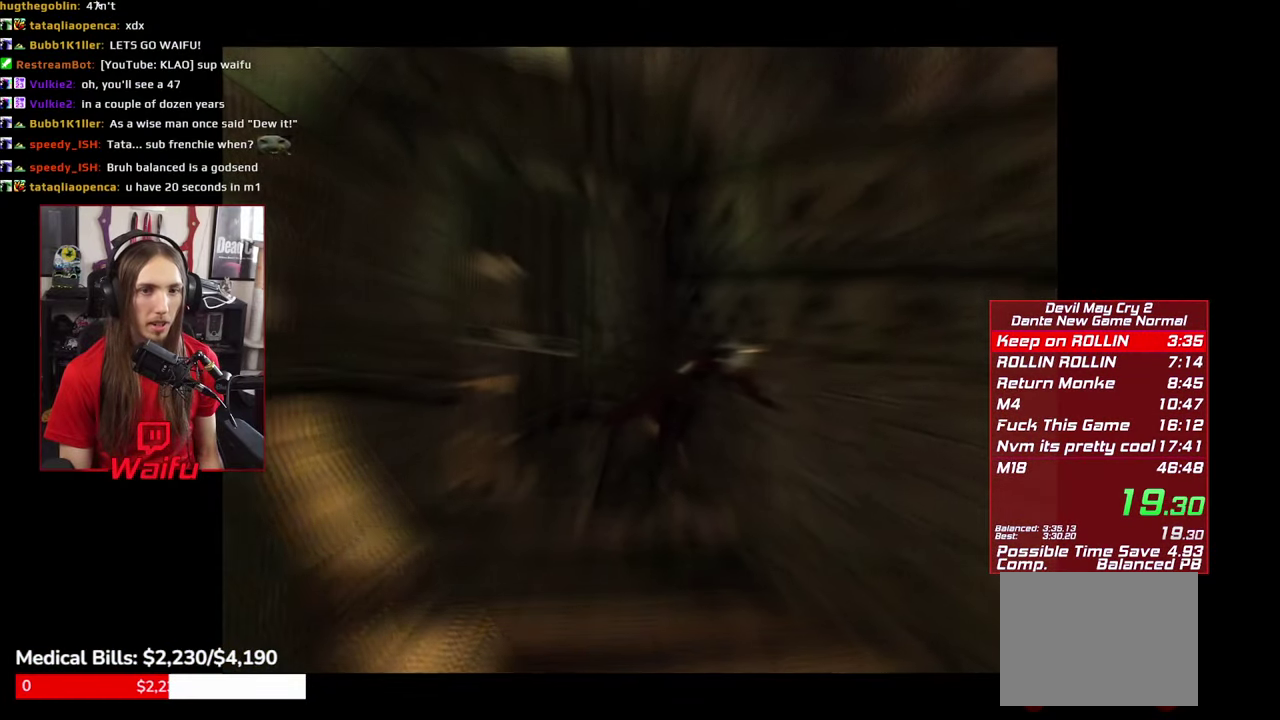
{"buttons": ["A"], "left_stick": "center", "right_stick": "center"}
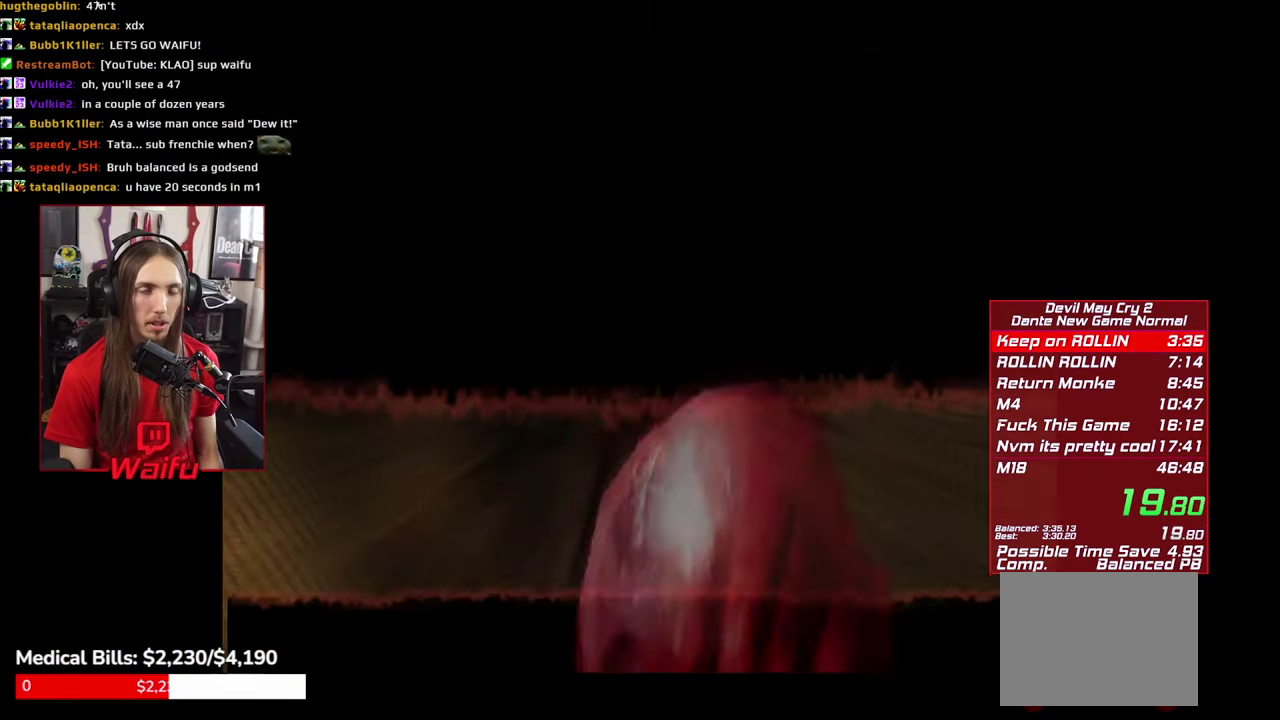
{"buttons": [], "left_stick": "center", "right_stick": "center"}
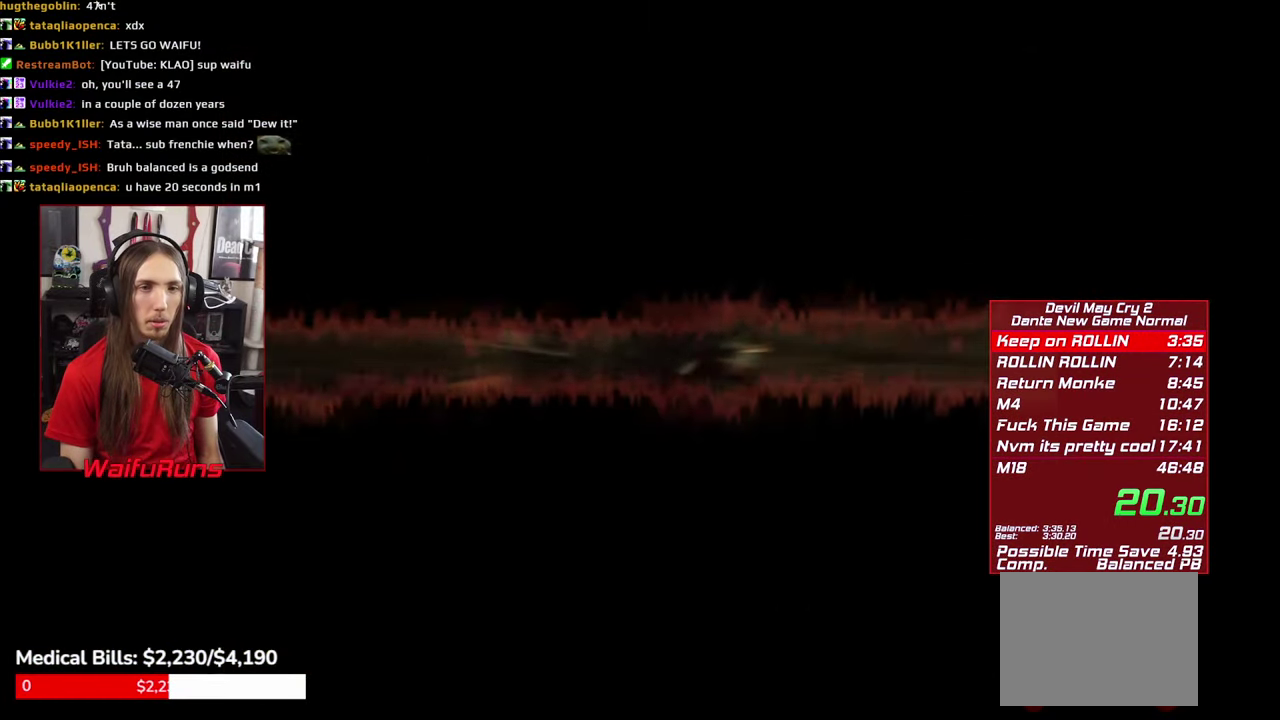
{"buttons": ["B"], "left_stick": "center", "right_stick": "center"}